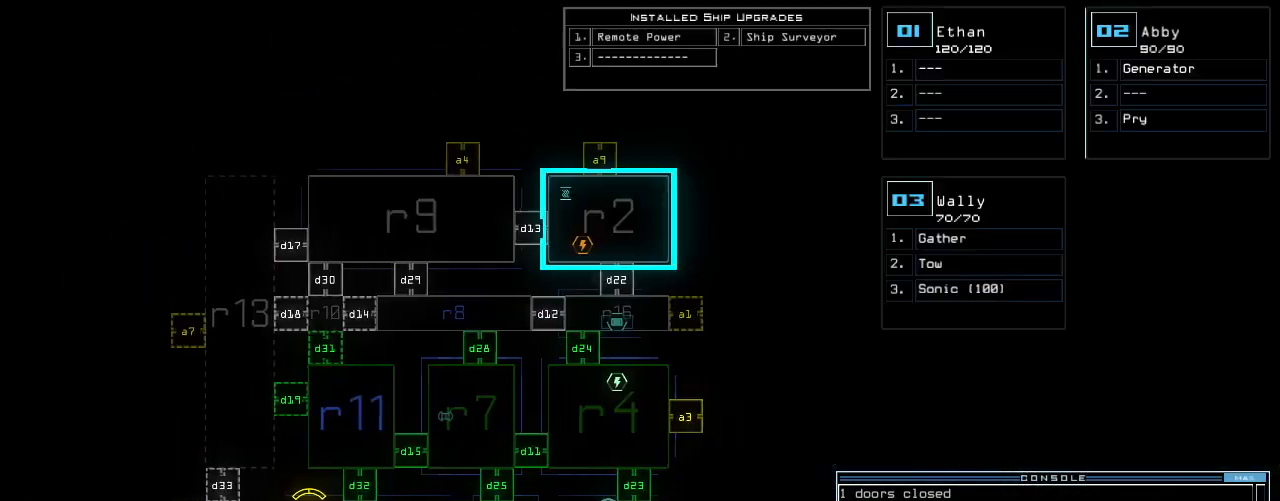
Gameplay with keyboard; each line is a JSON object with the keys held at the frame after it. "events" lists presses ("down") and releases ("up") of ".", "0", "1", "2", "3", "4", "5", "6", "7", "8", "9", "a", "b", "backspace", "c", "caps_lock", "comma", "ctrl_l", "ctrl_r", "d", "down", "e", "equals", "escape", "f", "g", "h", "i", "j", "k", "l", "left", "m", "minus", "n", "o", "p", "q", "quote", "r", "return", "right", "s", "semicolon", "shift_l", "shift_r", "space", "t", "tab", "tilde", "u", "up", "v", "w", "x", "y" and "z" between this image and that frame as [ms after this image, input, new state], when the widget could be followed in between. No other keys are recorded. Mouse input is not recorded. Not read: other_keys.
{"keys": ["space", "up"], "events": [[230, "right", "down"], [230, "space", "down"], [230, "up", "down"], [313, "space", "up"], [334, "right", "up"], [480, "space", "down"]]}
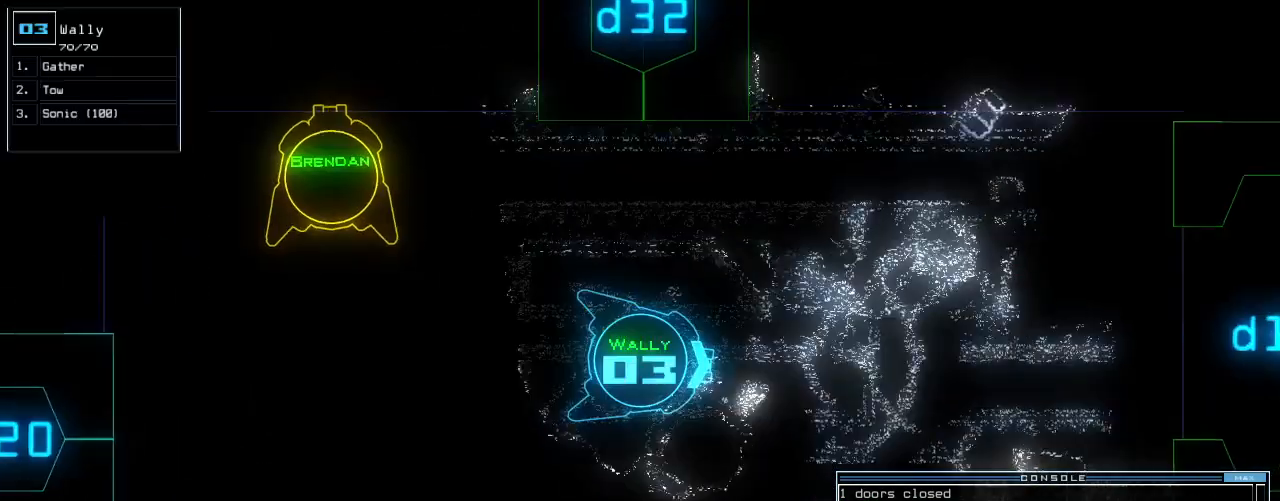
{"keys": ["up"], "events": [[42, "left", "down"], [125, "left", "up"], [271, "space", "up"]]}
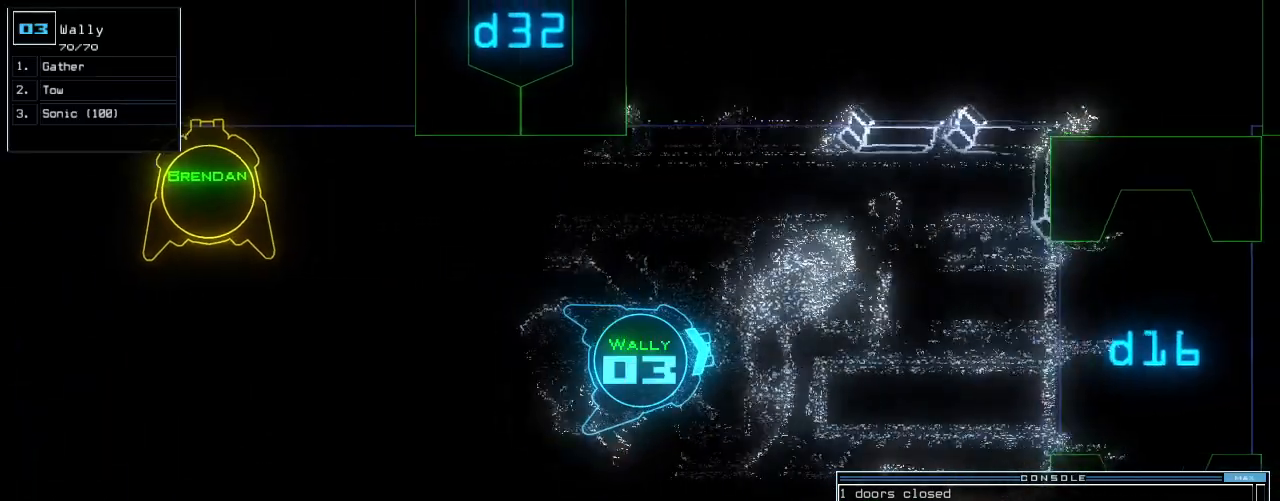
{"keys": ["up"]}
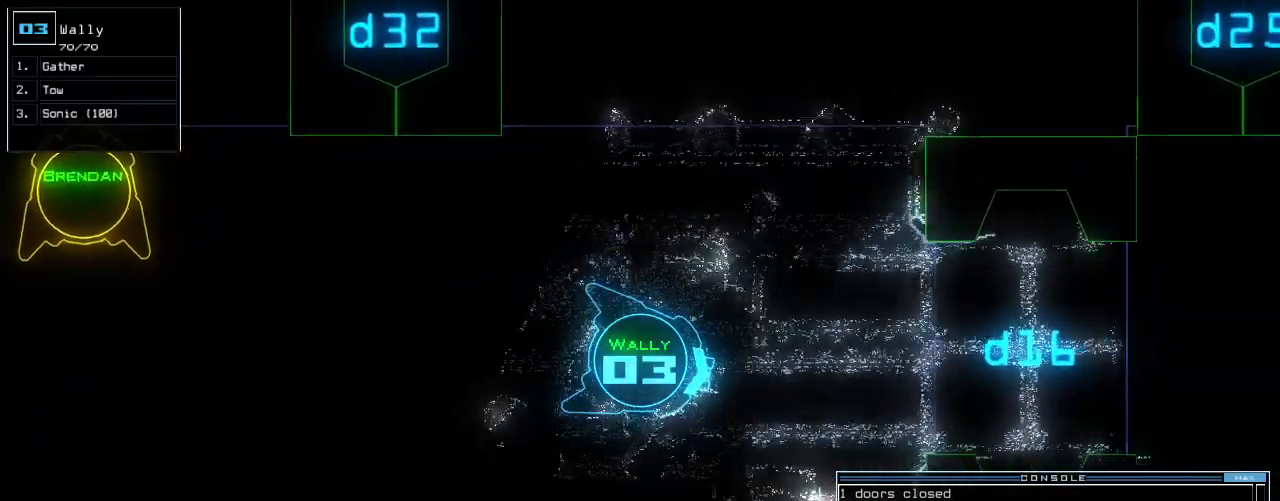
{"keys": ["up"], "events": [[104, "left", "down"], [167, "left", "up"]]}
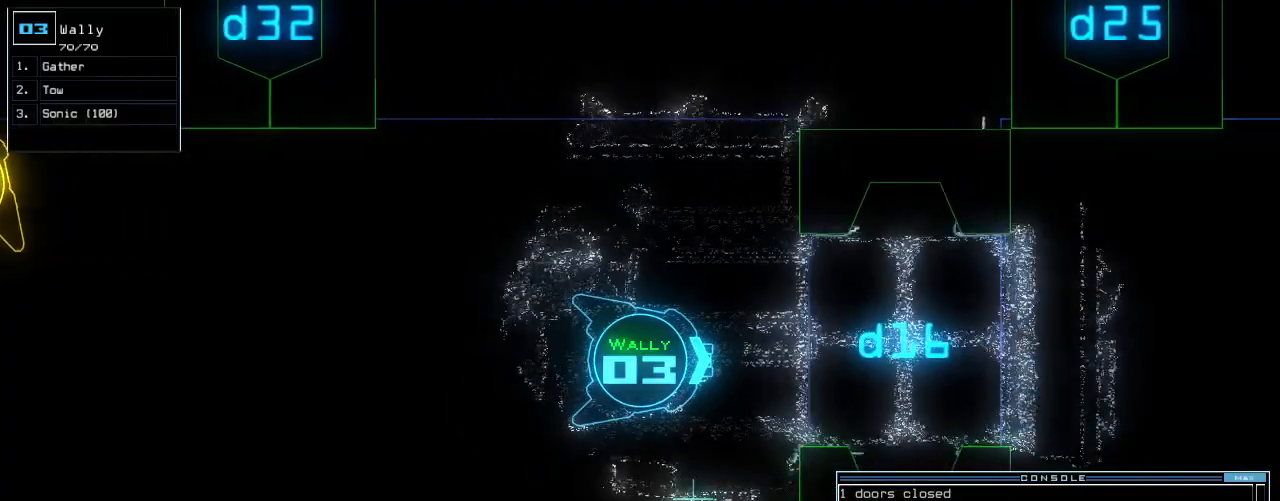
{"keys": [], "events": [[459, "up", "up"]]}
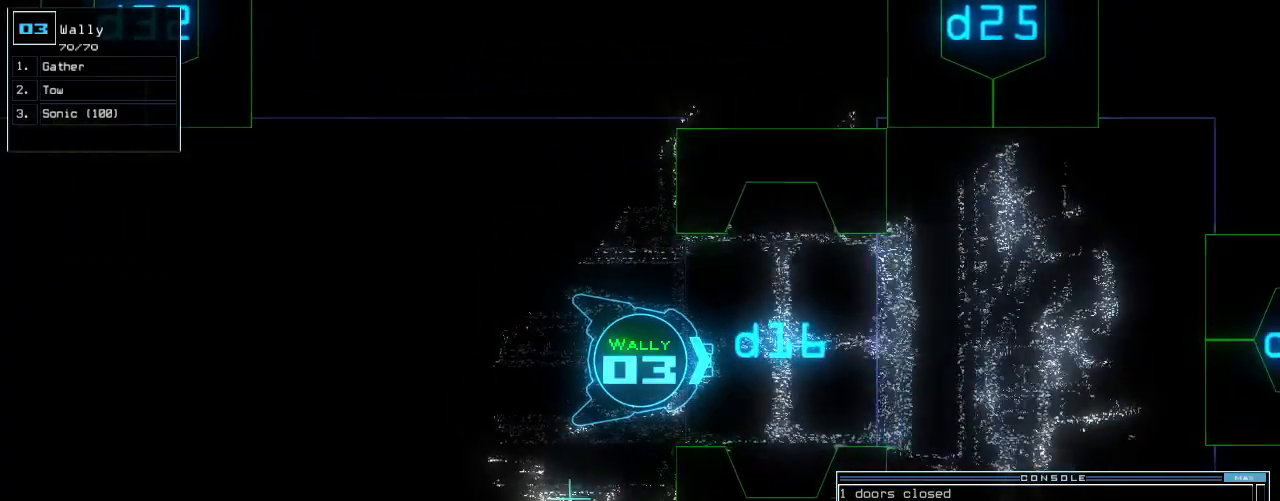
{"keys": ["down", "left"], "events": [[63, "down", "down"], [250, "right", "down"], [375, "right", "up"], [459, "left", "down"]]}
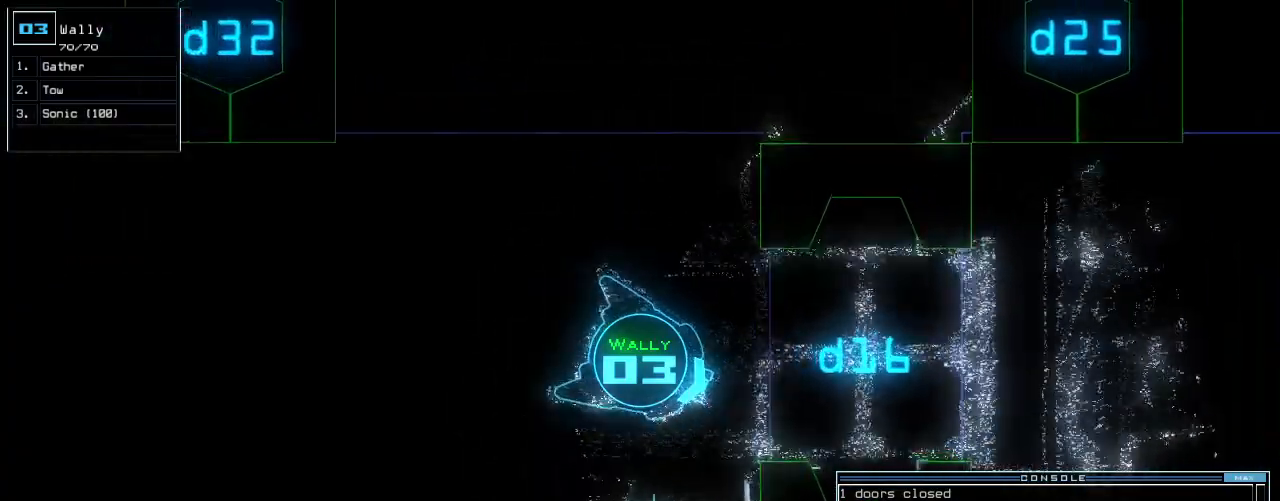
{"keys": ["down"], "events": [[42, "left", "up"], [188, "t", "down"], [250, "t", "up"]]}
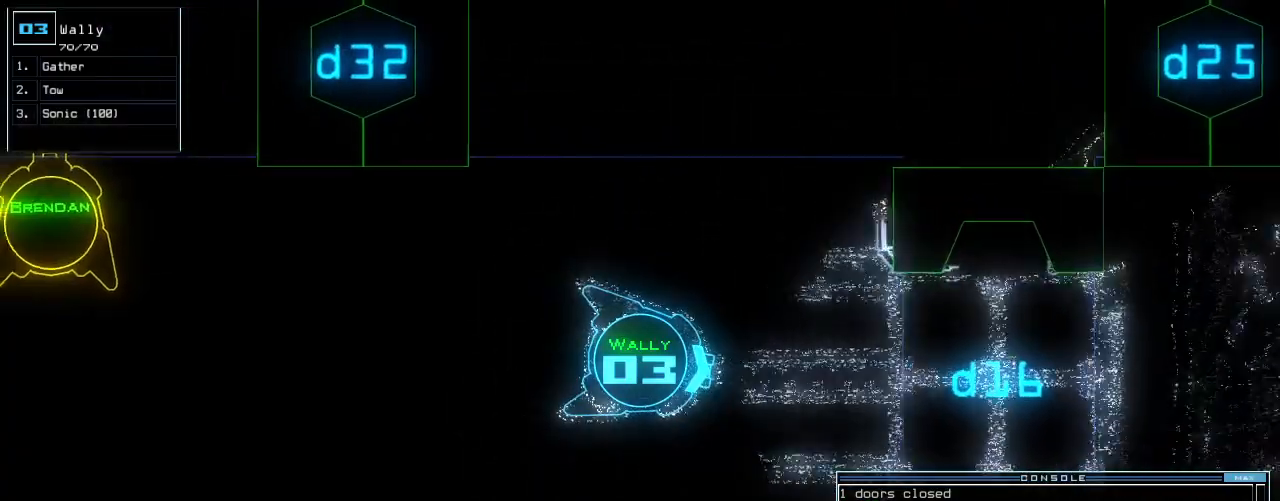
{"keys": ["down"], "events": [[84, "o", "down"], [146, "o", "up"], [313, "left", "down"], [375, "left", "up"]]}
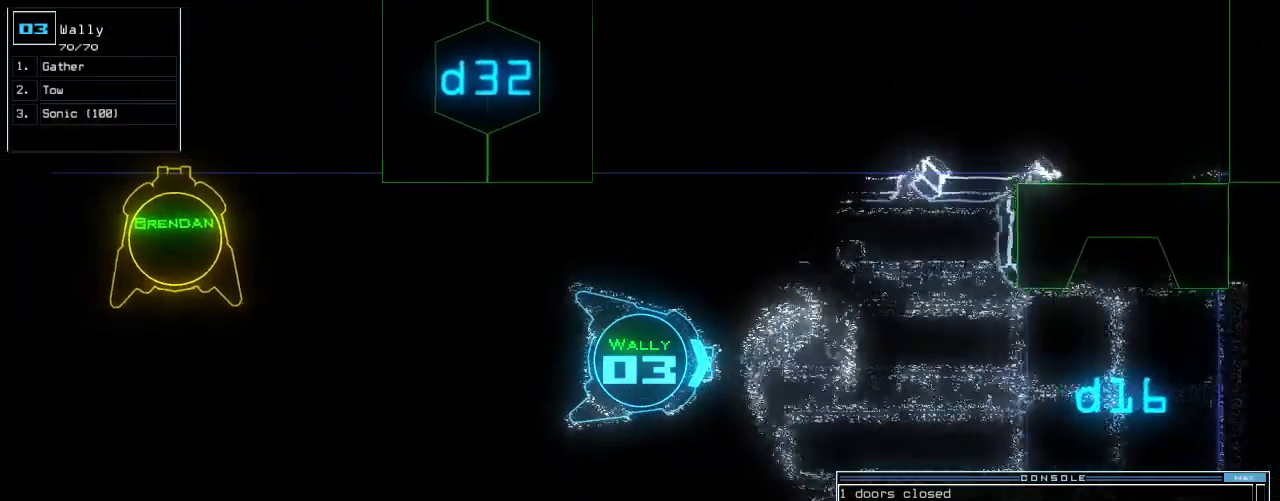
{"keys": ["down", "left"], "events": [[125, "right", "down"], [188, "right", "up"], [459, "left", "down"]]}
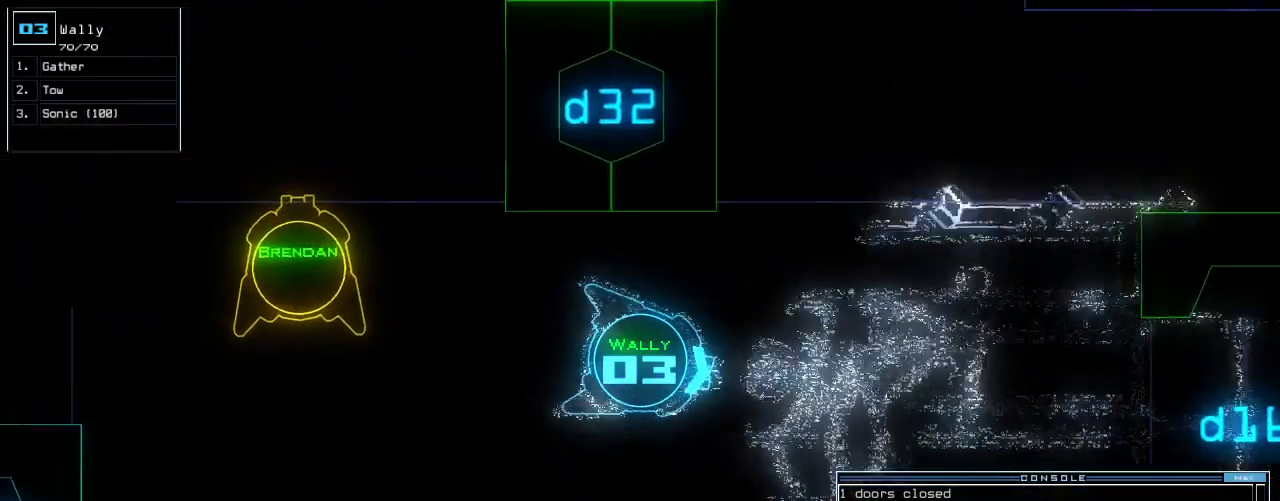
{"keys": ["down"]}